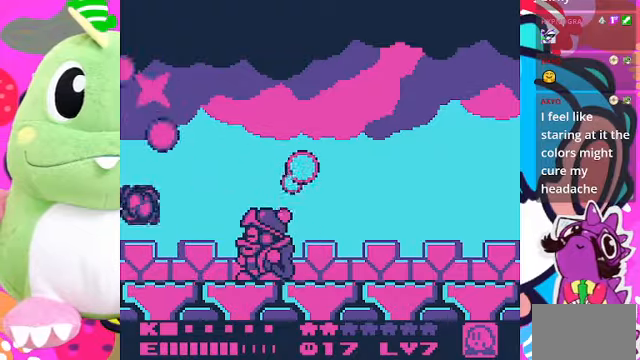
Gameplay with a controller (PlayStation layout); each line is a JSON object with the inputs held at the frame after it. "events" lists button and stick changes between this image and that frame as [ms after this image, input, new state], when the widget could be followed in between. Not read: L3 R3.
{"buttons": [], "left_stick": "center", "right_stick": "center", "events": [[234, "SQUARE", "down"], [334, "DPAD_RIGHT", "up"], [434, "SQUARE", "up"]]}
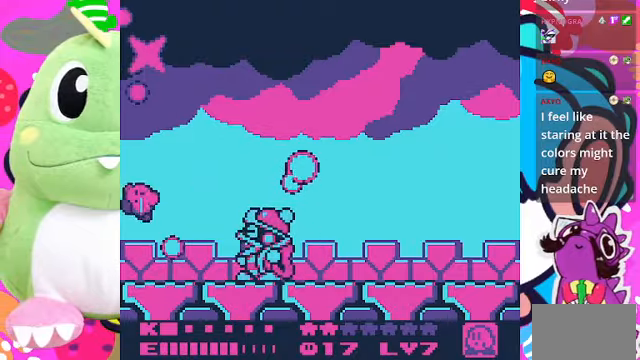
{"buttons": ["SQUARE", "DPAD_RIGHT"], "left_stick": "center", "right_stick": "center", "events": [[100, "DPAD_RIGHT", "down"], [467, "SQUARE", "down"]]}
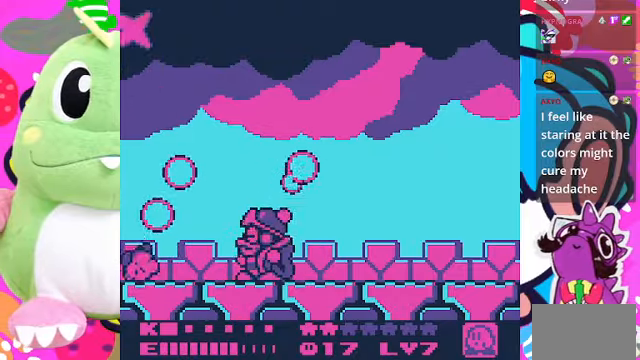
{"buttons": ["DPAD_RIGHT"], "left_stick": "center", "right_stick": "center", "events": [[100, "SQUARE", "up"], [167, "DPAD_RIGHT", "up"], [434, "DPAD_RIGHT", "down"]]}
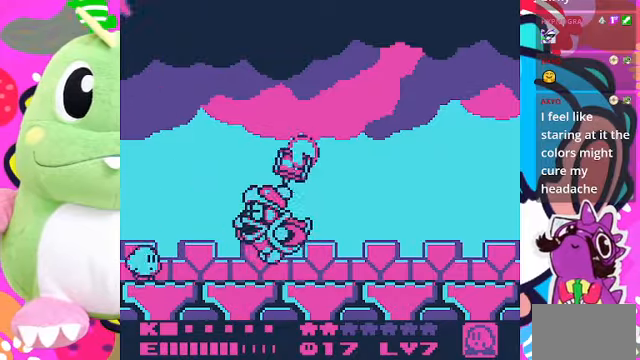
{"buttons": ["SQUARE"], "left_stick": "center", "right_stick": "center", "events": [[100, "DPAD_RIGHT", "up"], [367, "SQUARE", "down"]]}
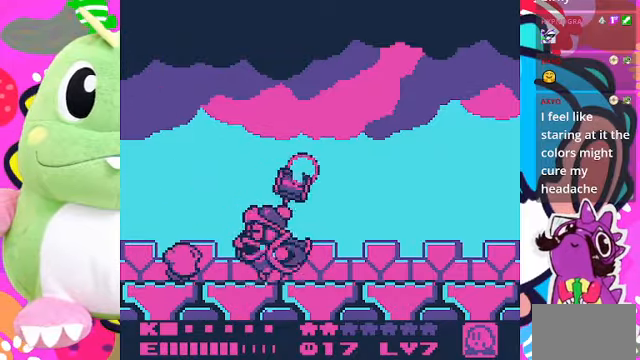
{"buttons": ["SQUARE"], "left_stick": "center", "right_stick": "center", "events": []}
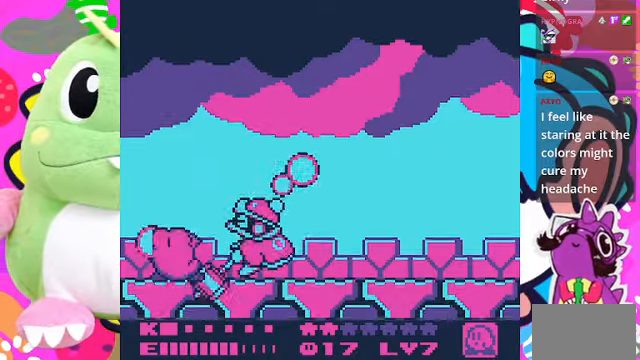
{"buttons": [], "left_stick": "center", "right_stick": "center", "events": [[400, "SQUARE", "up"]]}
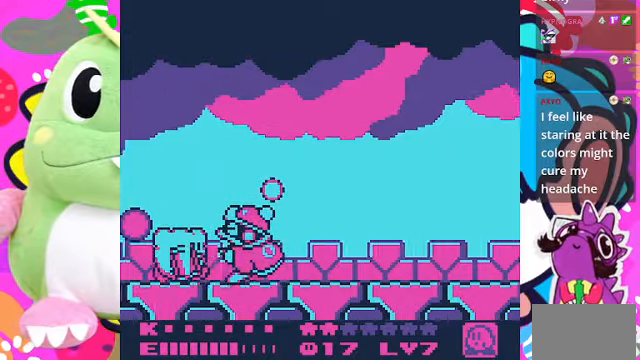
{"buttons": [], "left_stick": "center", "right_stick": "center", "events": [[167, "SQUARE", "down"], [267, "SQUARE", "up"], [334, "SQUARE", "down"], [467, "SQUARE", "up"]]}
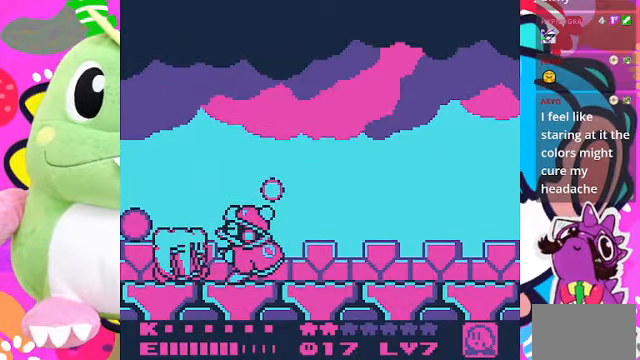
{"buttons": [], "left_stick": "center", "right_stick": "center", "events": [[167, "SQUARE", "down"], [267, "SQUARE", "up"]]}
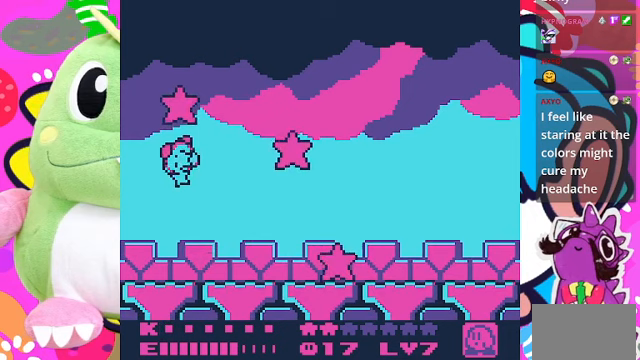
{"buttons": [], "left_stick": "center", "right_stick": "center", "events": []}
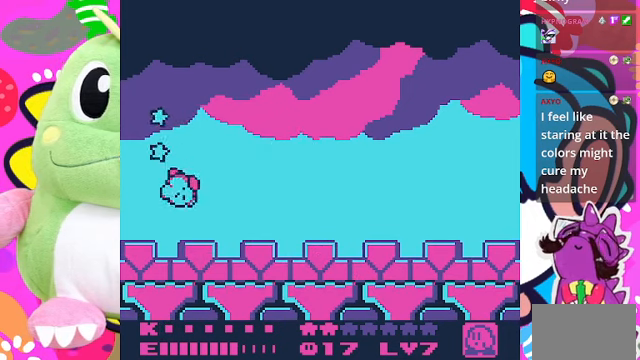
{"buttons": [], "left_stick": "center", "right_stick": "center", "events": [[333, "CROSS", "down"], [467, "CROSS", "up"]]}
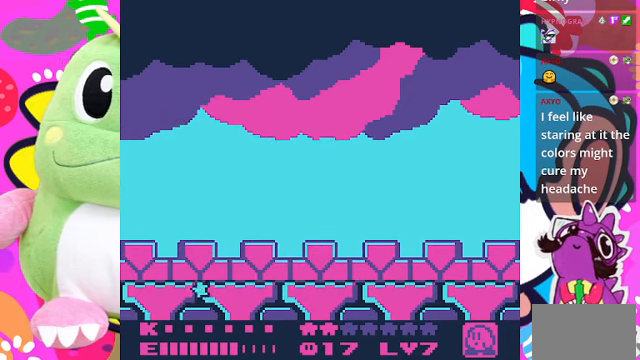
{"buttons": [], "left_stick": "center", "right_stick": "center", "events": [[233, "CROSS", "down"], [400, "CROSS", "up"]]}
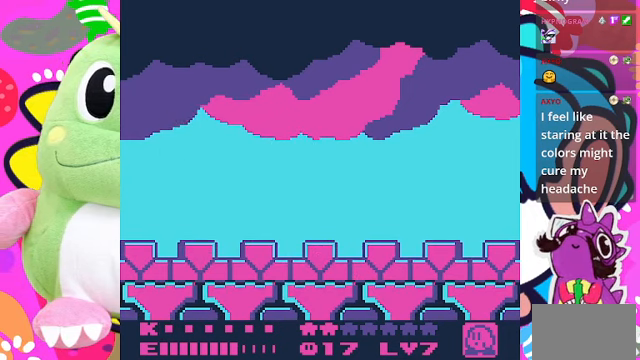
{"buttons": [], "left_stick": "center", "right_stick": "center", "events": [[233, "CROSS", "down"], [367, "CROSS", "up"]]}
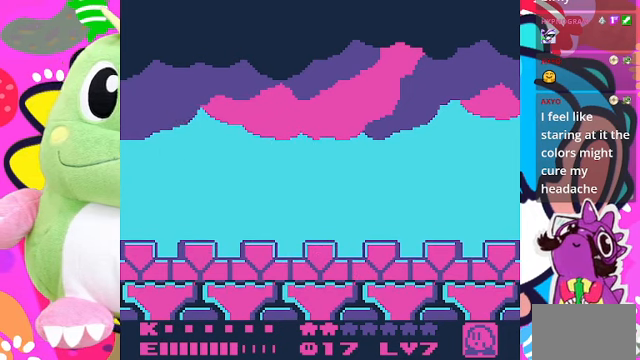
{"buttons": ["CROSS"], "left_stick": "center", "right_stick": "center", "events": [[33, "CROSS", "down"], [167, "CROSS", "up"], [367, "CROSS", "down"]]}
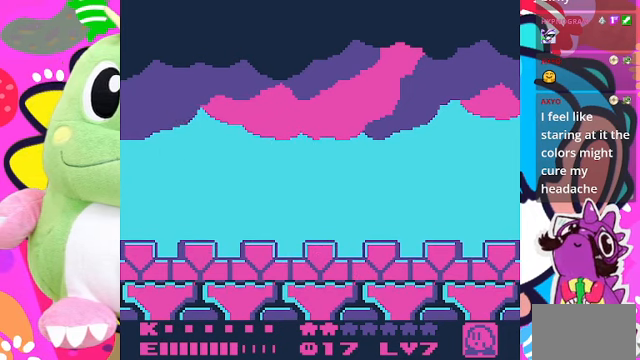
{"buttons": [], "left_stick": "center", "right_stick": "center", "events": [[33, "CROSS", "up"], [300, "CROSS", "down"], [433, "CROSS", "up"]]}
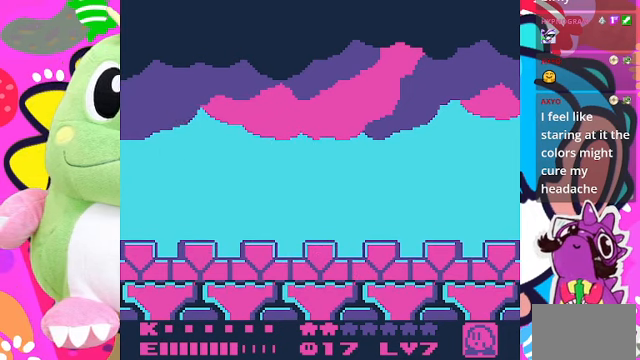
{"buttons": [], "left_stick": "center", "right_stick": "center", "events": [[367, "CROSS", "down"], [500, "CROSS", "up"]]}
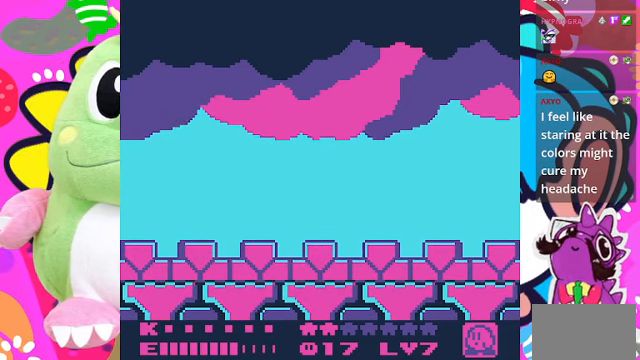
{"buttons": [], "left_stick": "center", "right_stick": "center", "events": []}
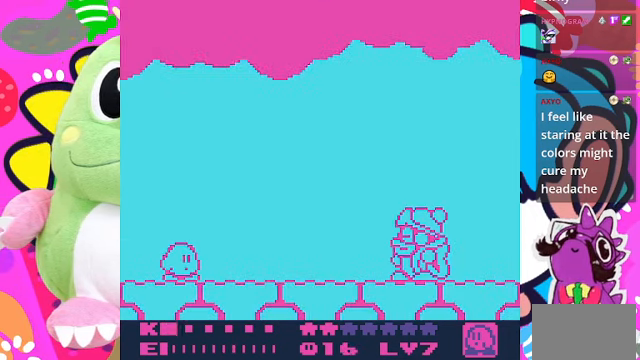
{"buttons": [], "left_stick": "center", "right_stick": "center", "events": []}
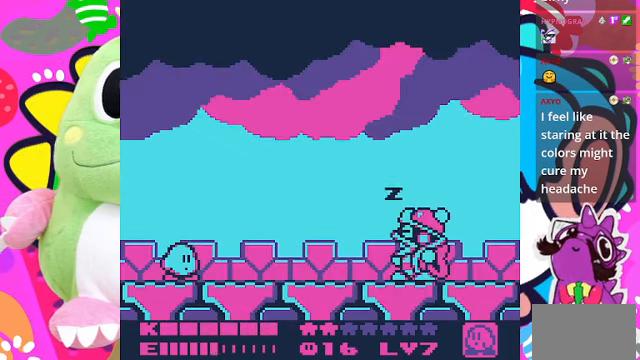
{"buttons": [], "left_stick": "center", "right_stick": "center", "events": []}
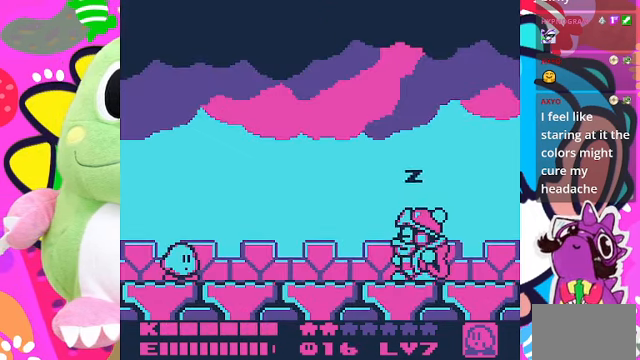
{"buttons": [], "left_stick": "center", "right_stick": "center", "events": []}
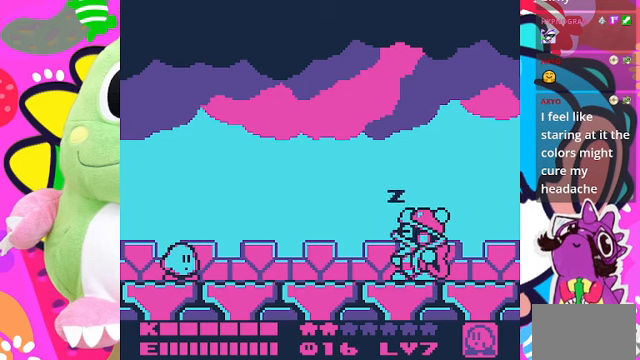
{"buttons": [], "left_stick": "center", "right_stick": "center", "events": []}
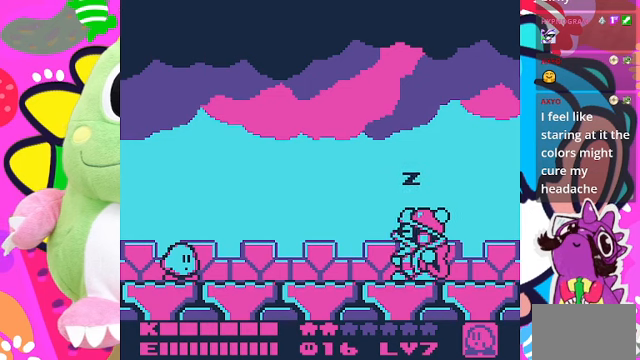
{"buttons": [], "left_stick": "center", "right_stick": "center", "events": [[100, "DPAD_RIGHT", "down"], [233, "DPAD_RIGHT", "up"]]}
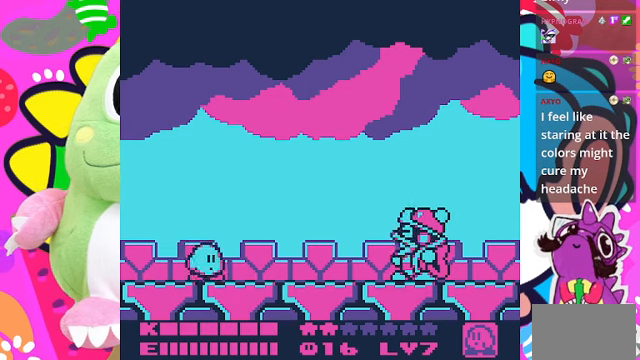
{"buttons": ["DPAD_RIGHT"], "left_stick": "center", "right_stick": "center", "events": [[166, "DPAD_RIGHT", "down"]]}
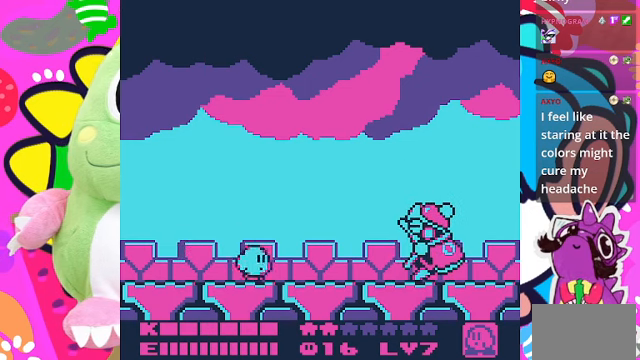
{"buttons": ["DPAD_LEFT"], "left_stick": "center", "right_stick": "center", "events": [[66, "DPAD_RIGHT", "up"], [166, "DPAD_LEFT", "down"]]}
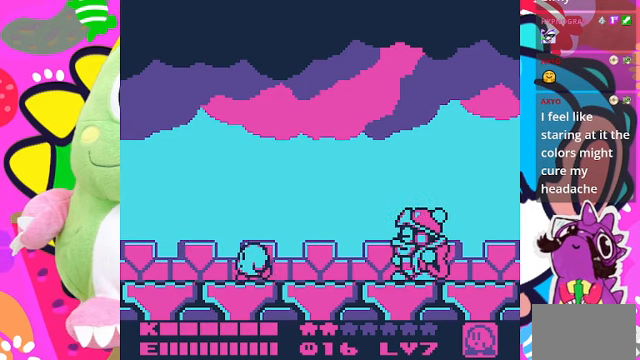
{"buttons": ["DPAD_RIGHT"], "left_stick": "center", "right_stick": "center", "events": [[300, "DPAD_LEFT", "up"], [500, "DPAD_RIGHT", "down"]]}
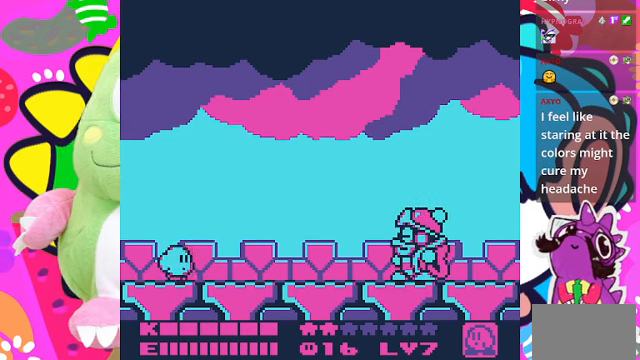
{"buttons": [], "left_stick": "center", "right_stick": "center", "events": [[100, "DPAD_RIGHT", "up"]]}
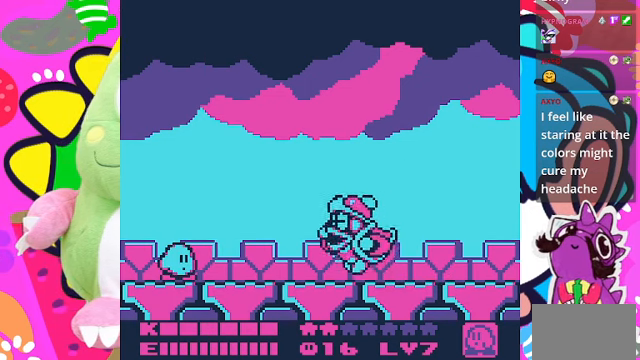
{"buttons": ["DPAD_UP"], "left_stick": "center", "right_stick": "center", "events": [[100, "DPAD_UP", "down"]]}
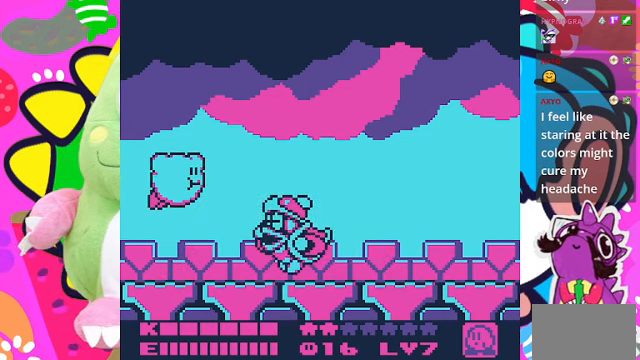
{"buttons": ["DPAD_UP", "DPAD_RIGHT"], "left_stick": "center", "right_stick": "center", "events": [[166, "DPAD_RIGHT", "down"]]}
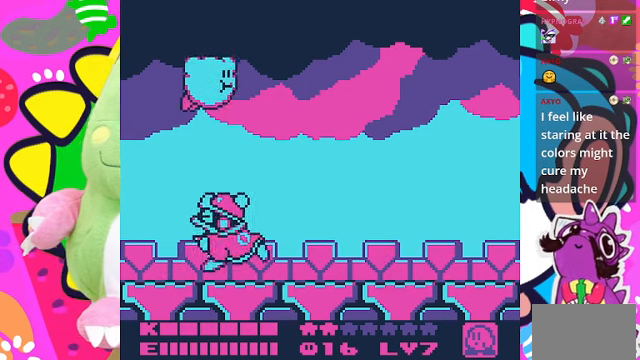
{"buttons": ["DPAD_RIGHT"], "left_stick": "center", "right_stick": "center", "events": [[33, "DPAD_UP", "up"], [100, "SQUARE", "down"], [266, "SQUARE", "up"]]}
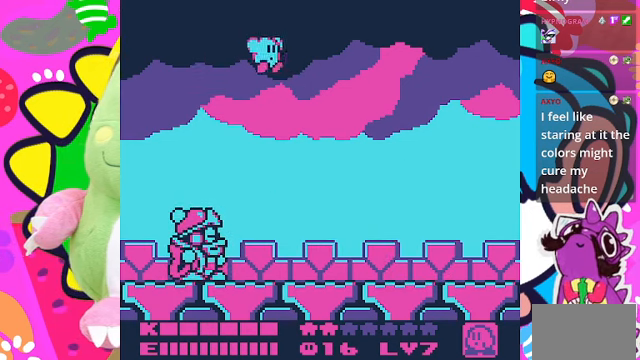
{"buttons": ["DPAD_RIGHT"], "left_stick": "center", "right_stick": "center", "events": []}